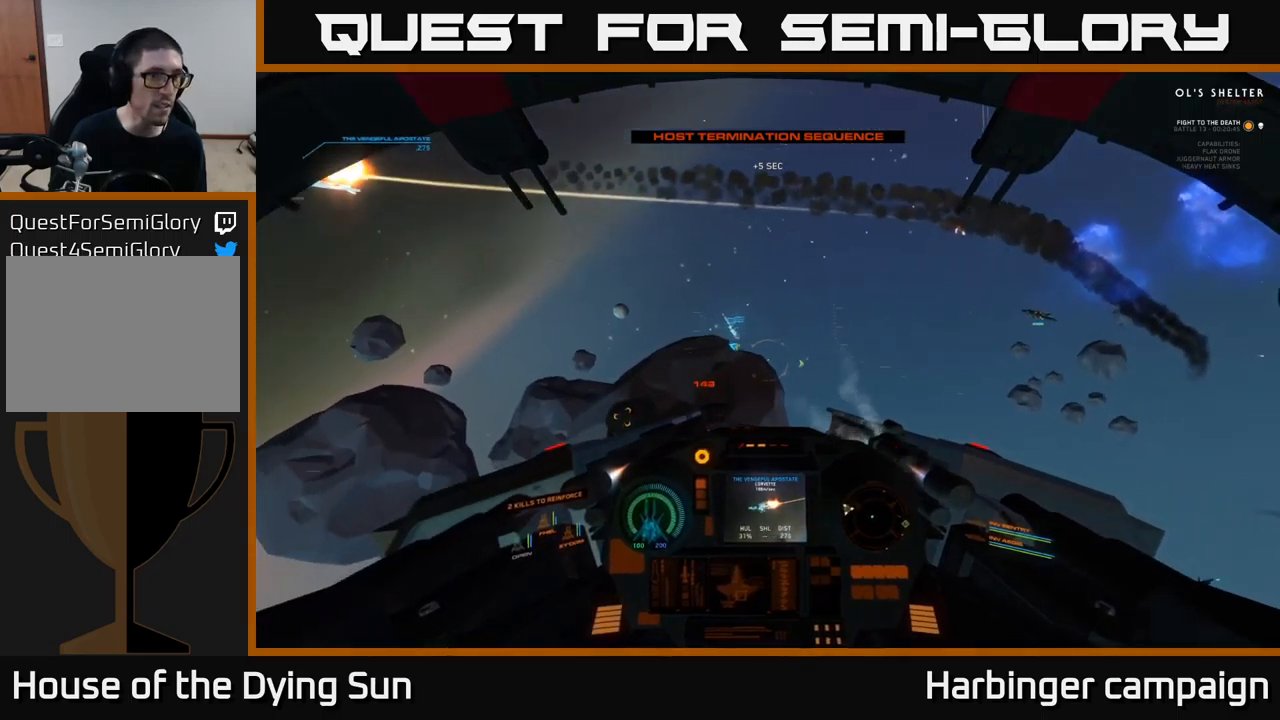
Gameplay with a controller (Xbox layout); each line is a JSON object with the inputs held at the frame after it. "events" lists button and stick changes between this image and that frame as [ms after this image, input, new state], when the widget could be followed in between.
{"buttons": [], "left_stick": "left", "right_stick": "up-left", "events": [[84, "right_stick", "up-left"]]}
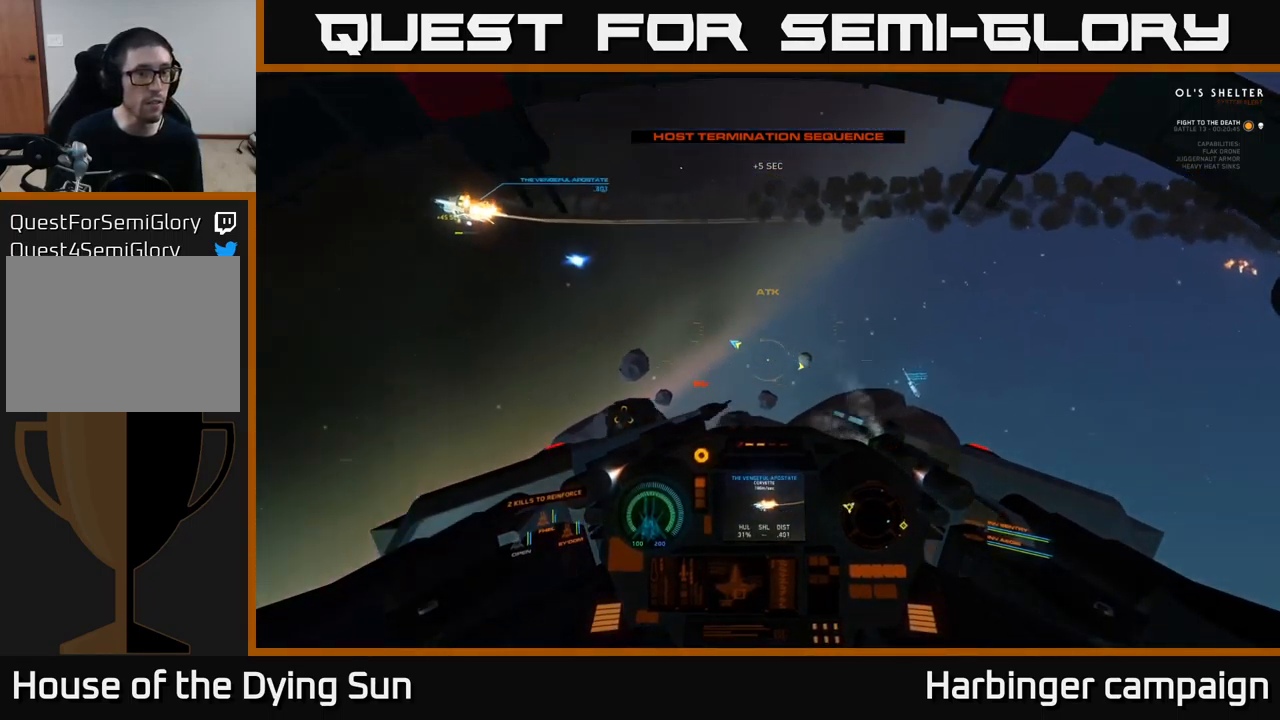
{"buttons": ["L2"], "left_stick": "center", "right_stick": "up-left", "events": [[350, "left_stick", "center"], [400, "L2", "down"]]}
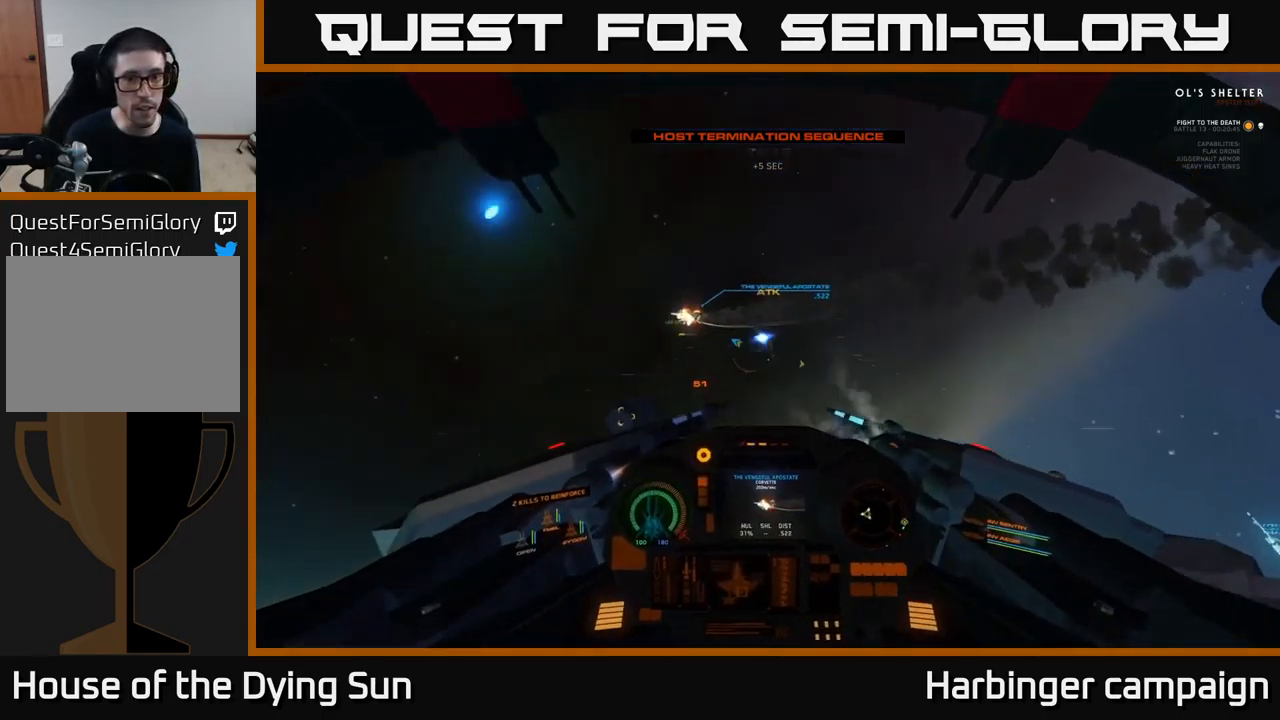
{"buttons": ["L2"], "left_stick": "center", "right_stick": "down", "events": [[150, "right_stick", "center"], [267, "R1", "down"], [267, "right_stick", "right"], [367, "R1", "up"], [417, "right_stick", "down"]]}
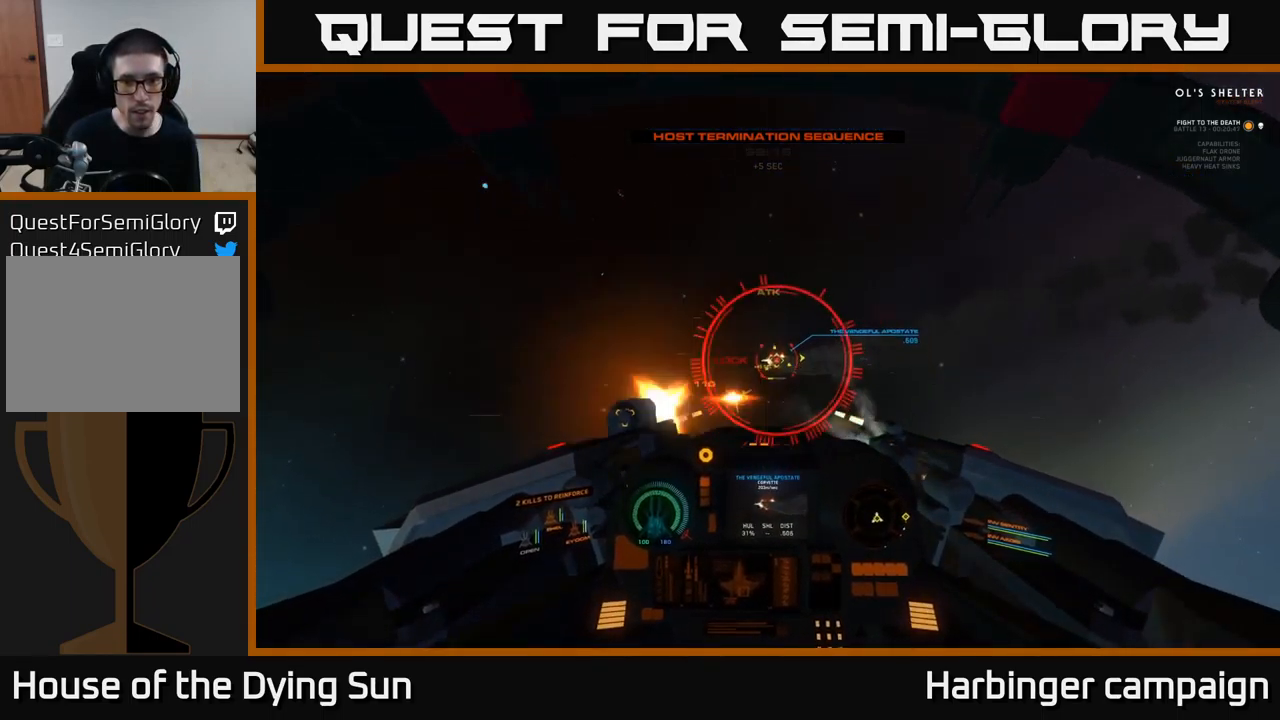
{"buttons": ["L2", "R2"], "left_stick": "center", "right_stick": "center", "events": [[17, "R2", "down"], [50, "right_stick", "center"], [134, "R2", "up"], [234, "right_stick", "up-left"], [250, "R2", "down"], [350, "R2", "up"], [384, "right_stick", "center"], [450, "R2", "down"]]}
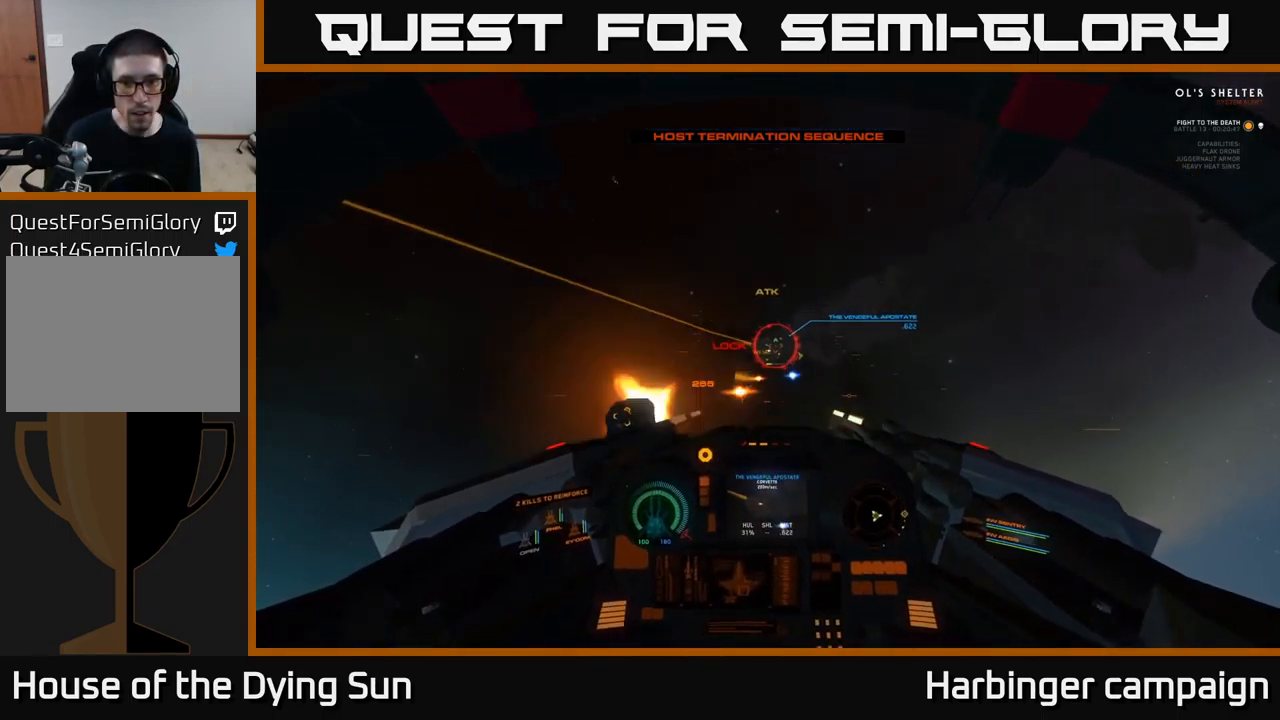
{"buttons": ["L2", "R2"], "left_stick": "center", "right_stick": "center", "events": [[50, "R2", "up"], [150, "right_stick", "right"], [184, "R2", "down"], [250, "right_stick", "up-right"], [317, "R2", "up"], [367, "right_stick", "up-left"], [400, "R2", "down"], [450, "right_stick", "center"]]}
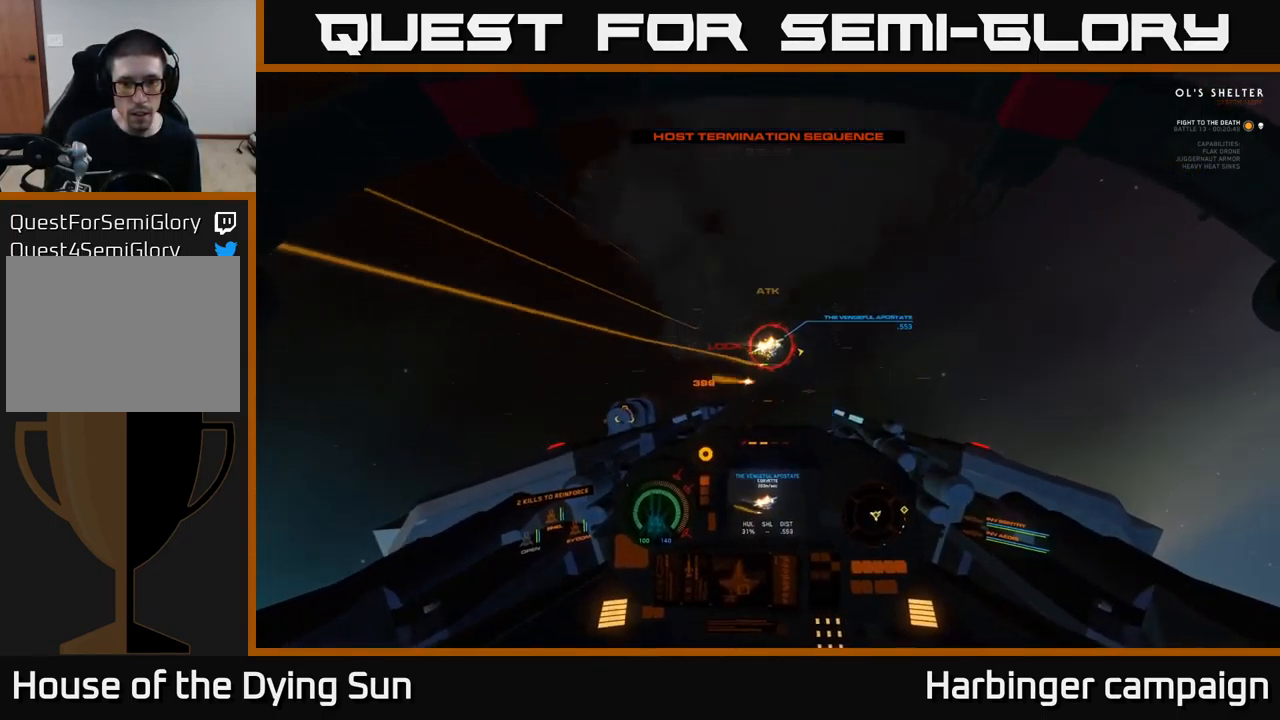
{"buttons": ["L2"], "left_stick": "center", "right_stick": "right", "events": [[17, "R2", "up"], [117, "right_stick", "up"], [134, "R2", "down"], [250, "R2", "up"], [350, "R2", "down"], [350, "right_stick", "center"], [484, "right_stick", "right"], [500, "R2", "up"]]}
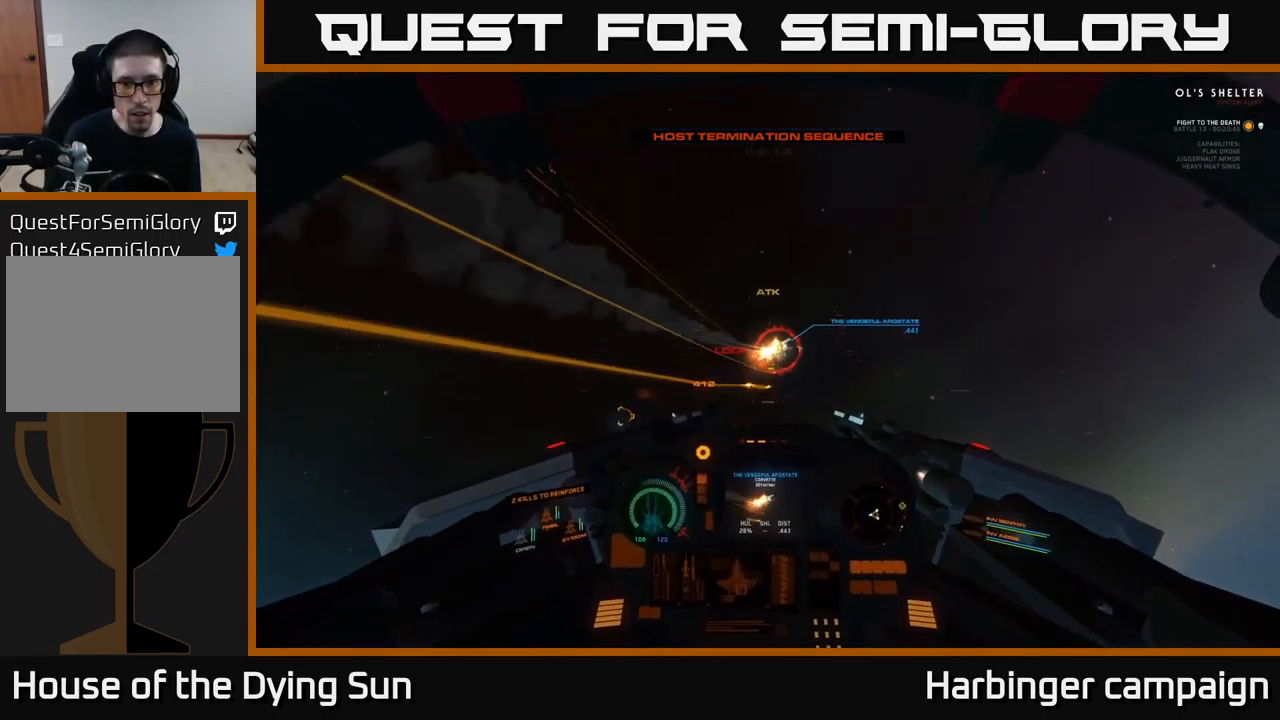
{"buttons": ["R2"], "left_stick": "down", "right_stick": "up-right", "events": [[84, "R2", "down"], [134, "right_stick", "up-right"], [217, "R2", "up"], [284, "L2", "up"], [300, "left_stick", "down"], [317, "R2", "down"]]}
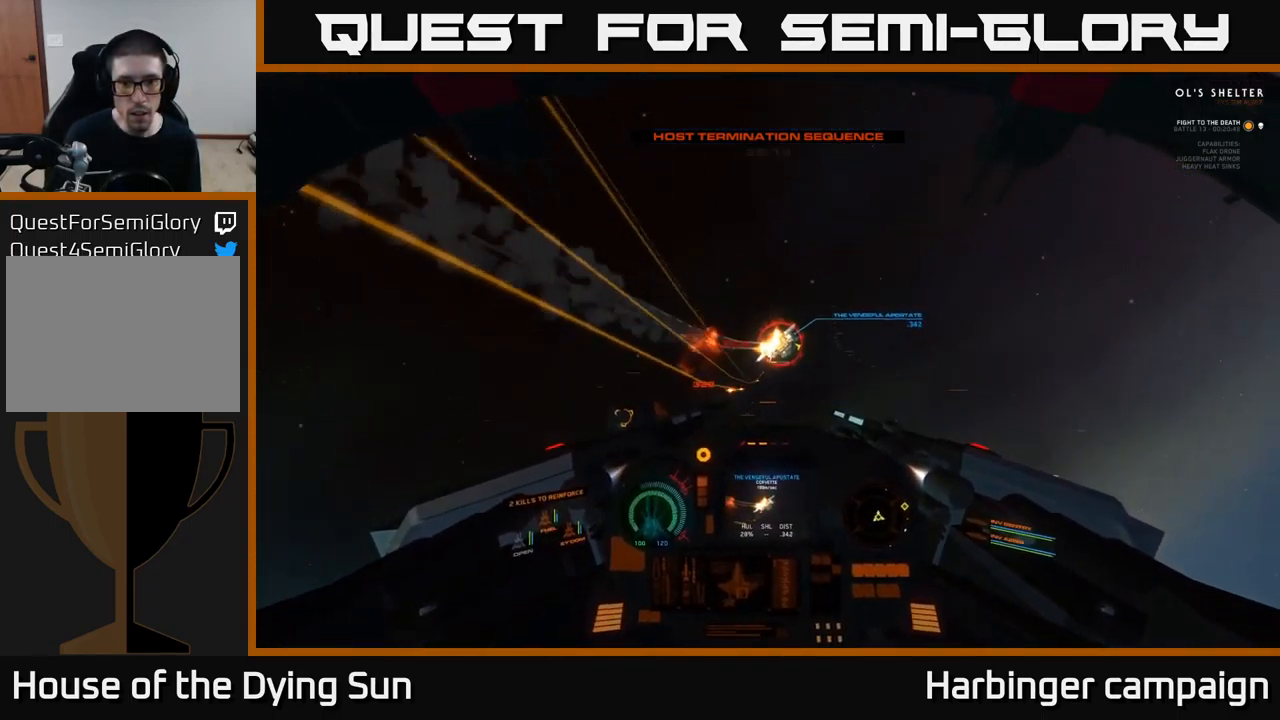
{"buttons": [], "left_stick": "right", "right_stick": "up-right", "events": [[84, "right_stick", "center"], [100, "R2", "up"], [134, "Y", "down"], [217, "Y", "up"], [217, "left_stick", "right"], [334, "right_stick", "up-right"]]}
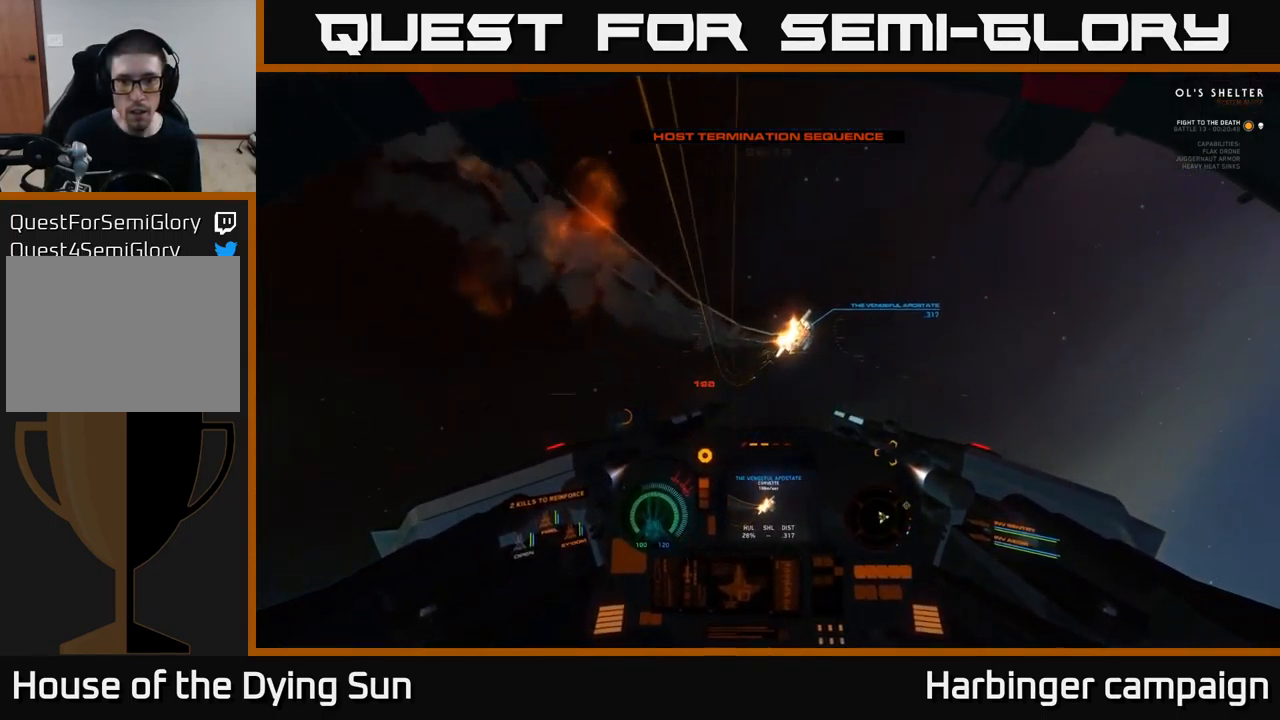
{"buttons": ["R2"], "left_stick": "center", "right_stick": "down", "events": [[384, "left_stick", "center"], [450, "right_stick", "down"], [484, "R2", "down"]]}
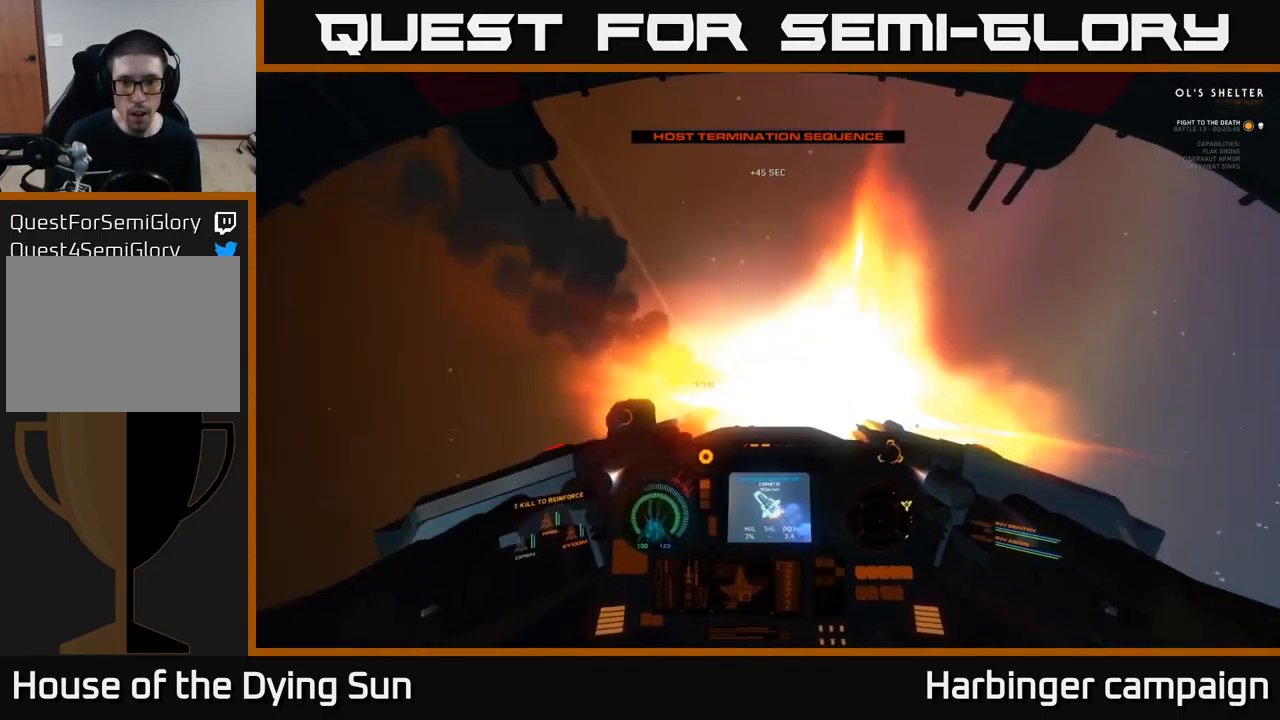
{"buttons": ["R3"], "left_stick": "center", "right_stick": "up-right", "events": [[34, "left_stick", "left"], [84, "right_stick", "left"], [100, "R2", "up"], [117, "left_stick", "center"], [184, "right_stick", "up"], [234, "right_stick", "up-right"], [317, "R3", "down"]]}
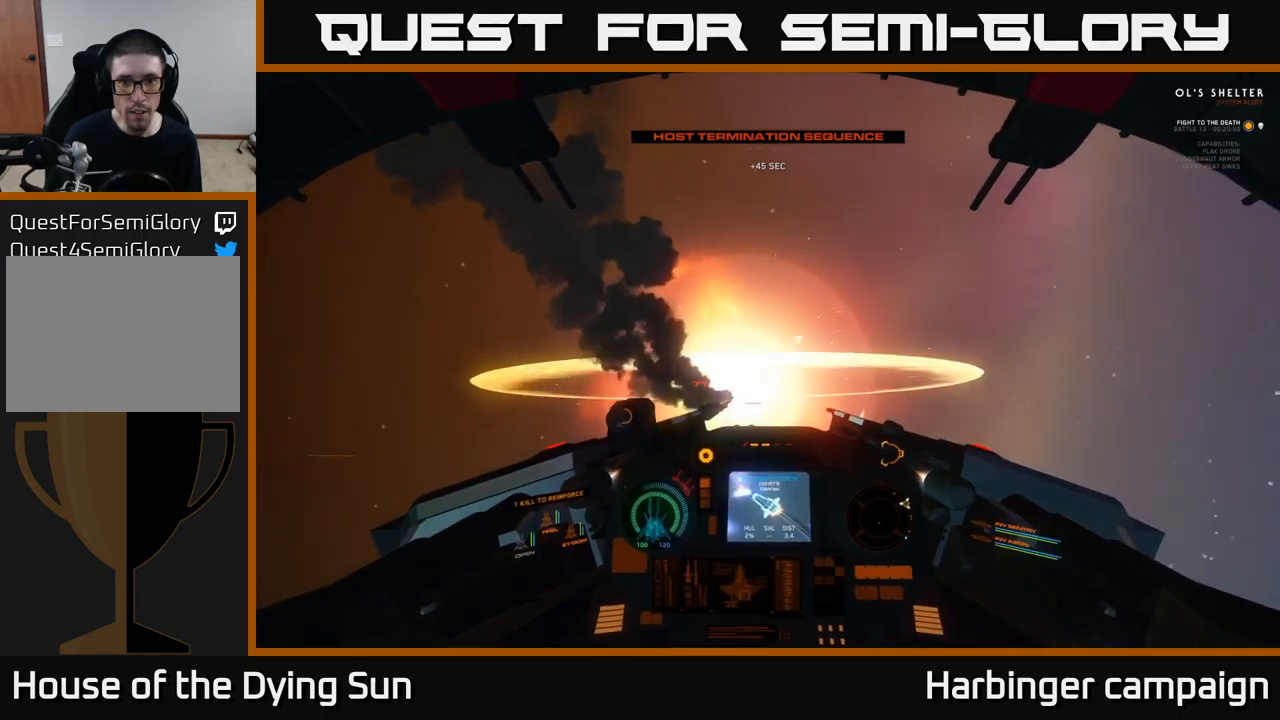
{"buttons": [], "left_stick": "down-right", "right_stick": "right", "events": [[33, "R3", "up"], [116, "right_stick", "center"], [133, "X", "down"], [216, "X", "up"], [283, "left_stick", "down-right"], [333, "right_stick", "right"]]}
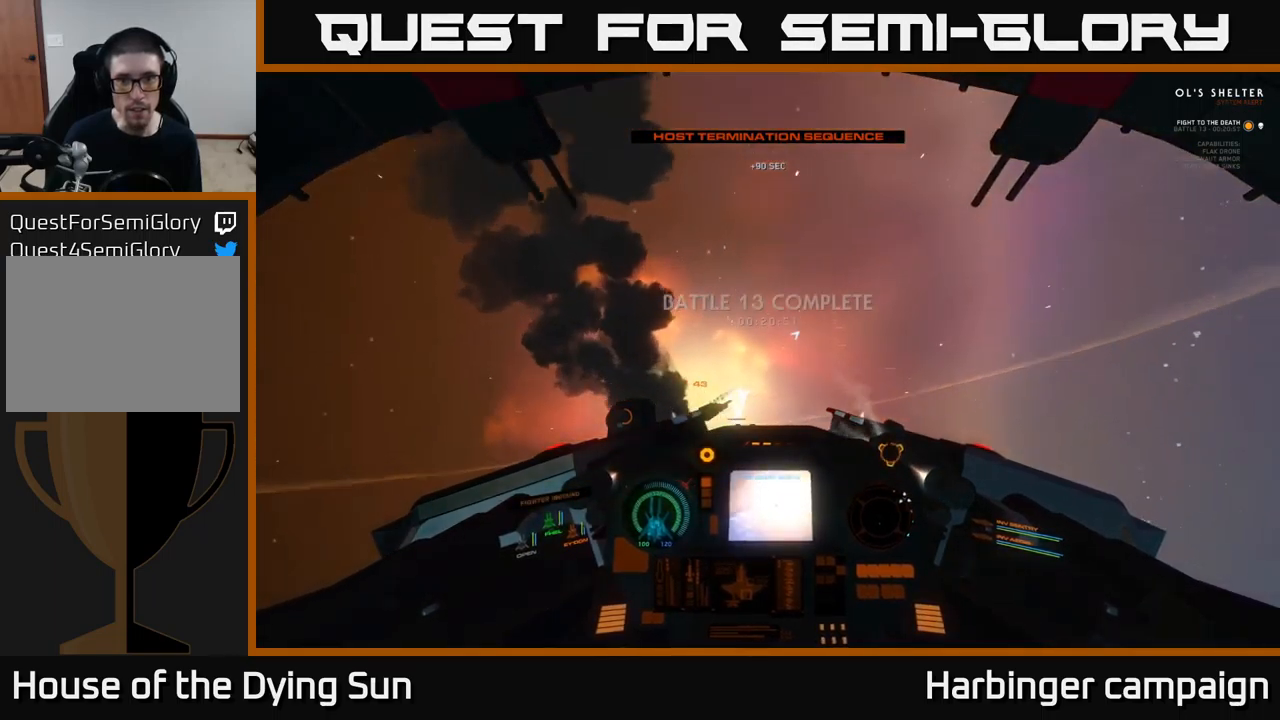
{"buttons": ["Y"], "left_stick": "right", "right_stick": "center", "events": [[133, "left_stick", "right"], [450, "right_stick", "center"], [483, "Y", "down"]]}